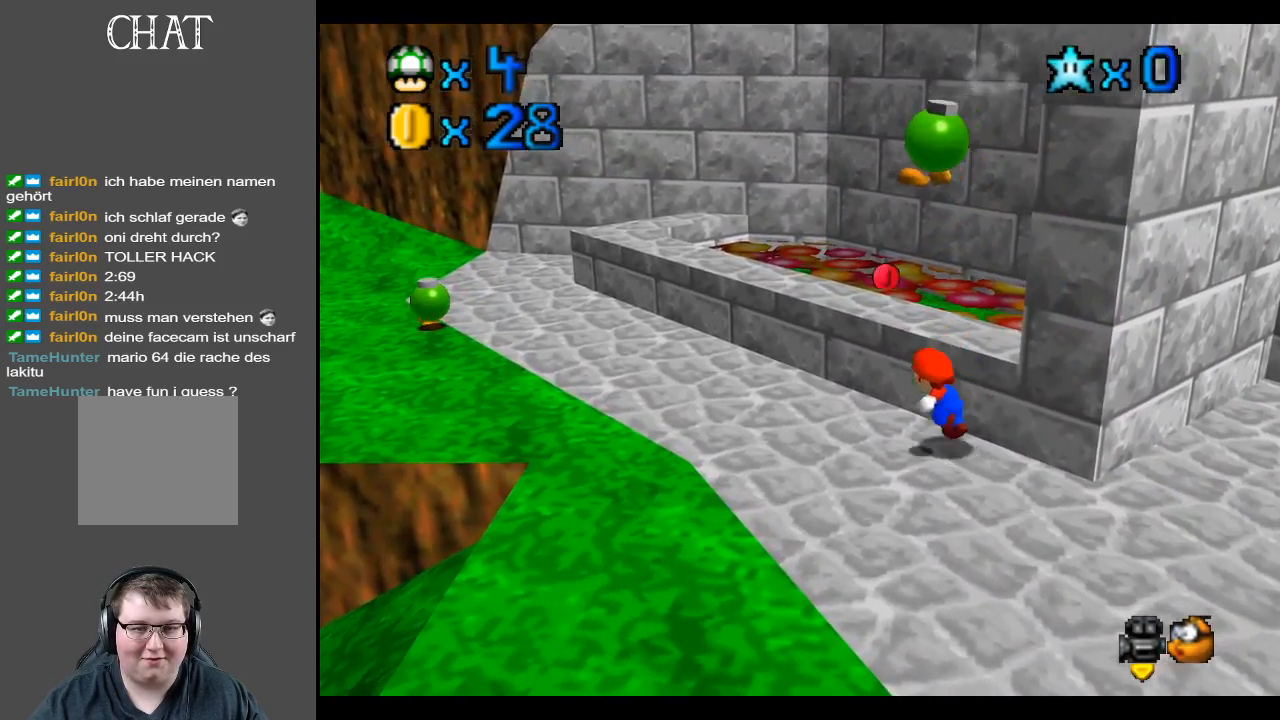
Gameplay with a controller (Xbox layout); each line is a JSON object with the inputs held at the frame after it. "events" lists button and stick changes between this image and that frame as [ms after this image, input, new state], when the widget could be followed in between. Not read: L3 R3.
{"buttons": [], "left_stick": "down", "right_stick": "center", "events": [[483, "left_stick", "down"]]}
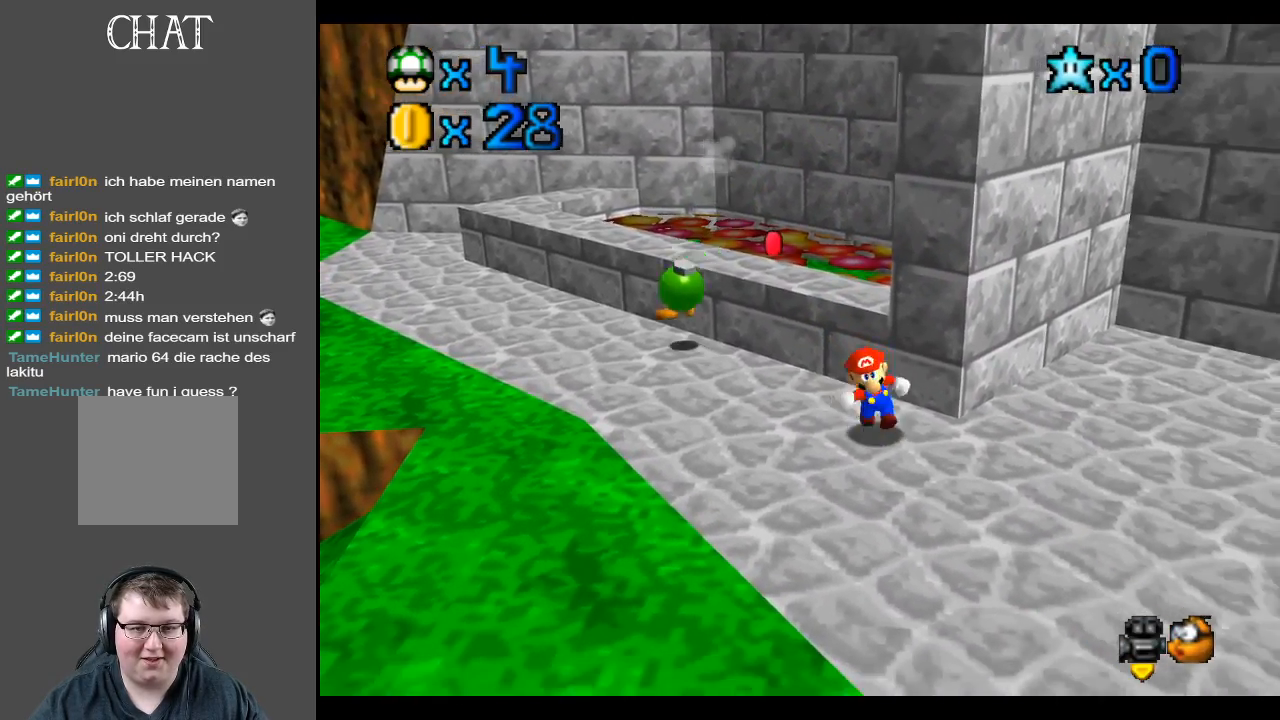
{"buttons": [], "left_stick": "center", "right_stick": "center", "events": [[83, "left_stick", "down-left"], [500, "left_stick", "center"]]}
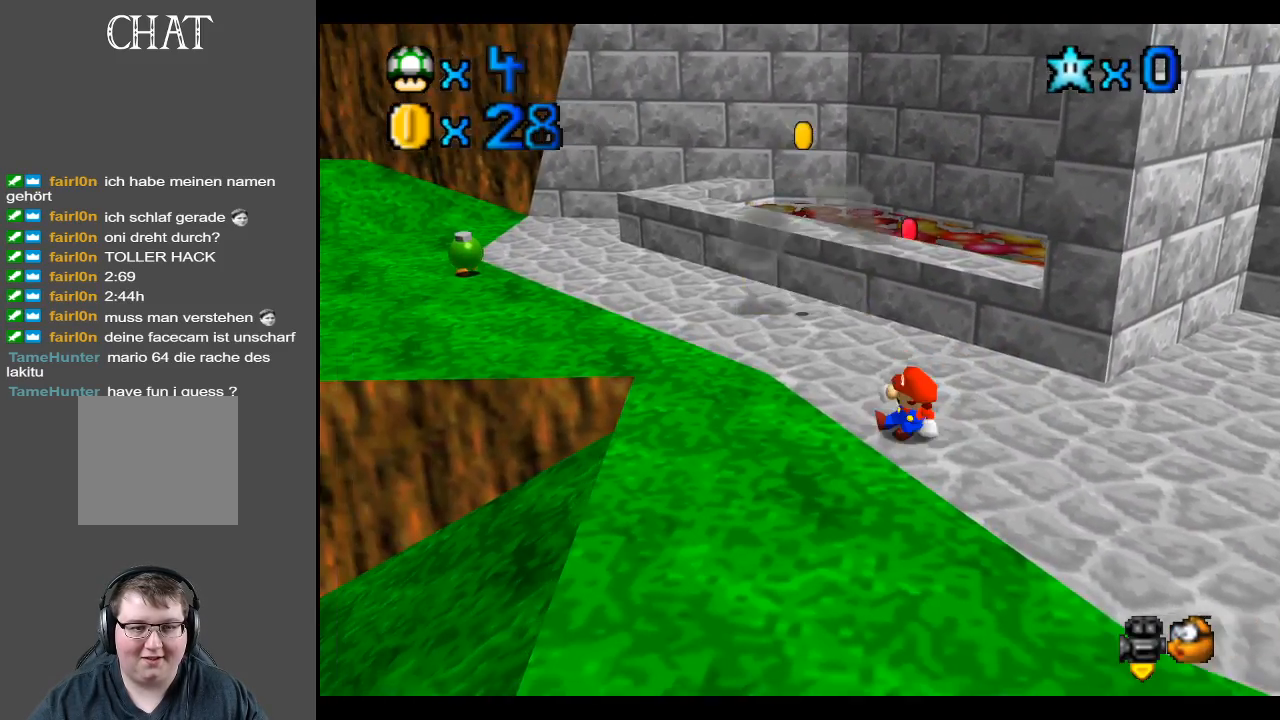
{"buttons": [], "left_stick": "up", "right_stick": "center", "events": [[200, "left_stick", "up"]]}
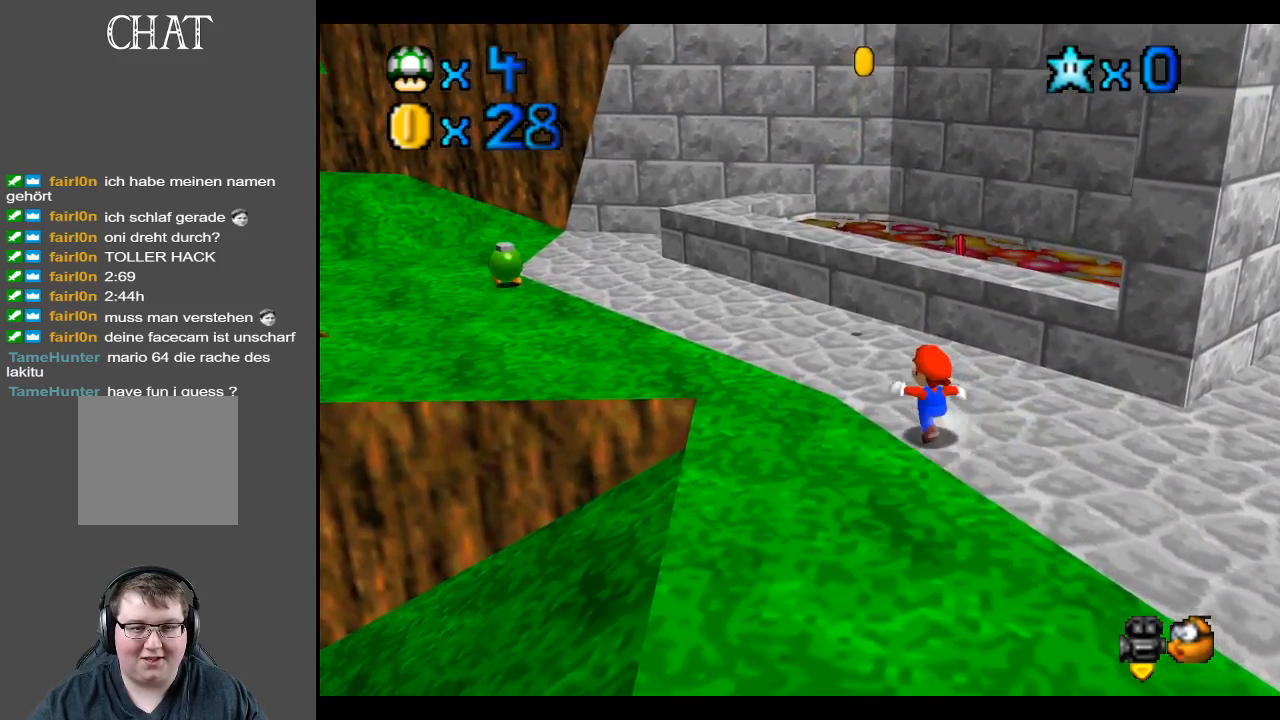
{"buttons": [], "left_stick": "up", "right_stick": "center", "events": []}
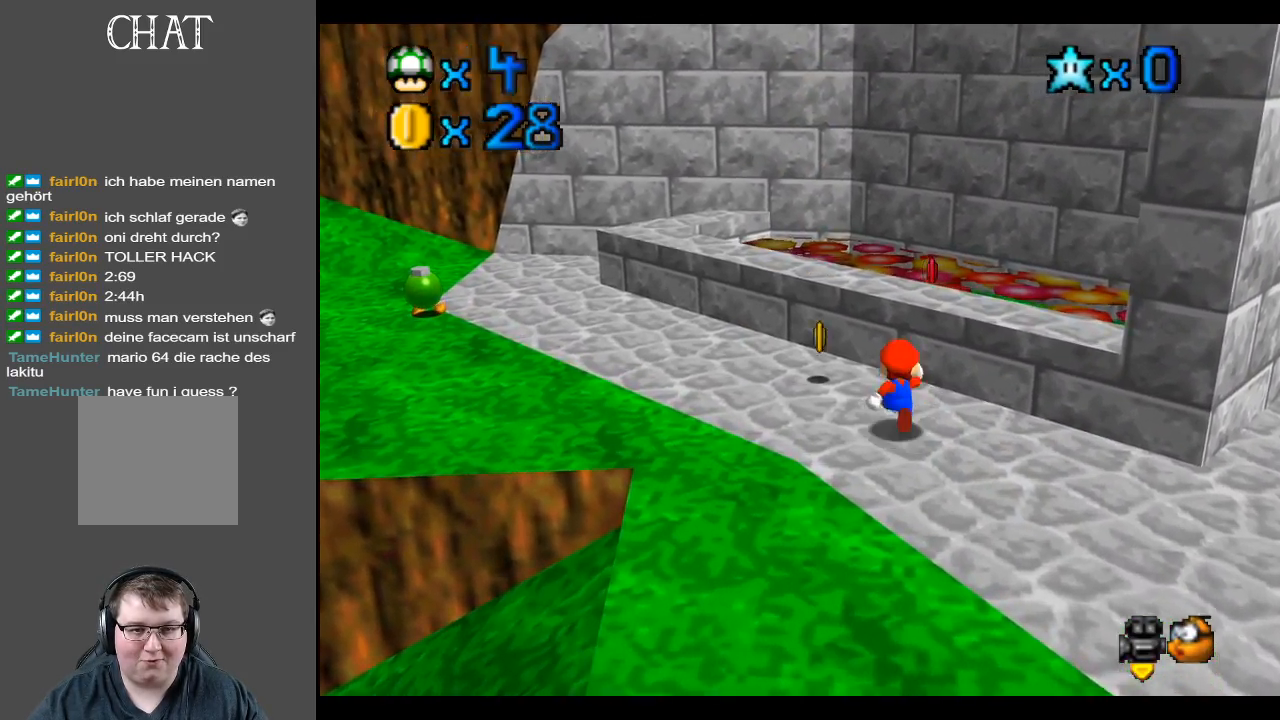
{"buttons": [], "left_stick": "up-left", "right_stick": "center", "events": [[100, "left_stick", "up-left"]]}
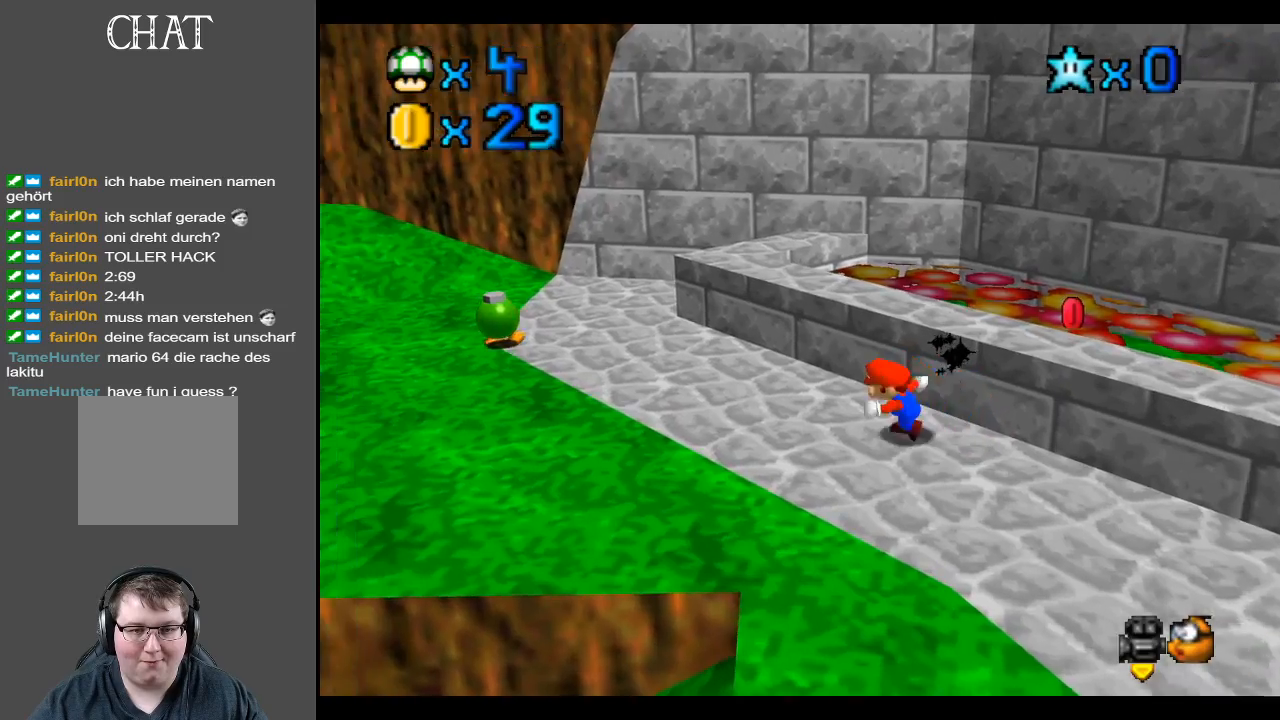
{"buttons": [], "left_stick": "right", "right_stick": "center", "events": [[67, "left_stick", "left"], [183, "left_stick", "down"], [233, "left_stick", "down-right"], [367, "left_stick", "right"]]}
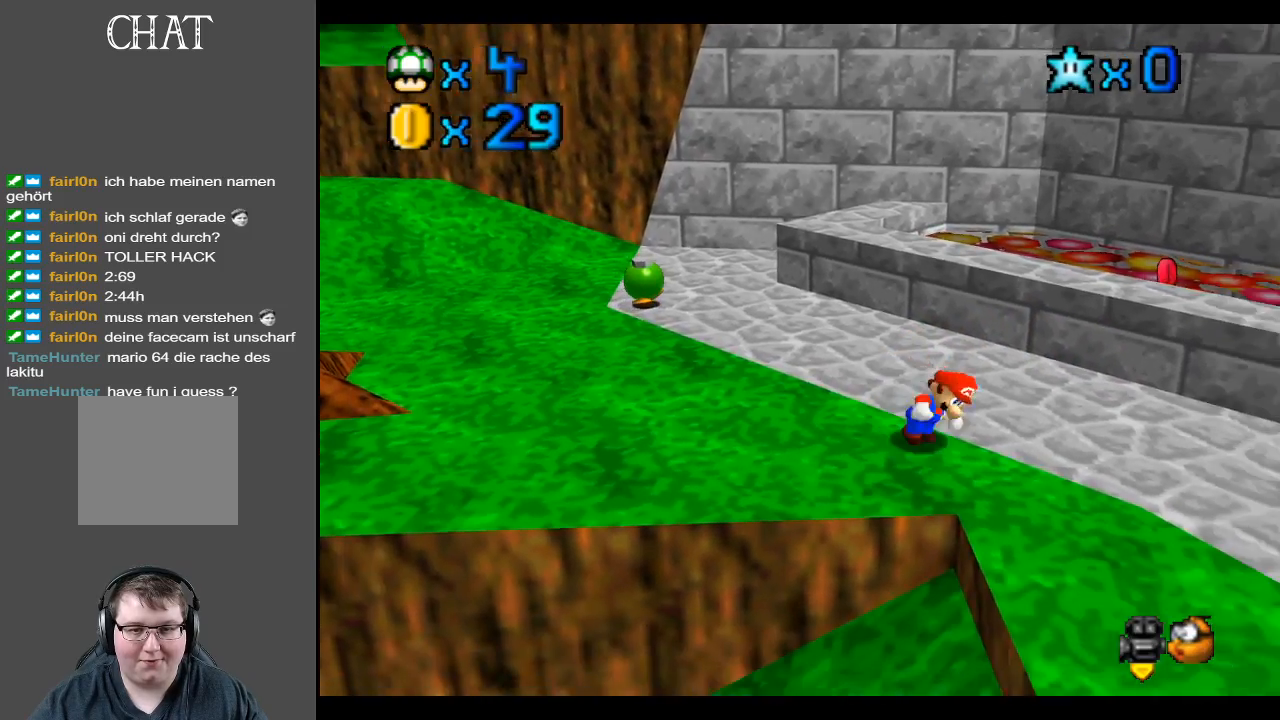
{"buttons": ["A"], "left_stick": "up", "right_stick": "center", "events": [[33, "left_stick", "up-right"], [367, "left_stick", "up"], [467, "A", "down"]]}
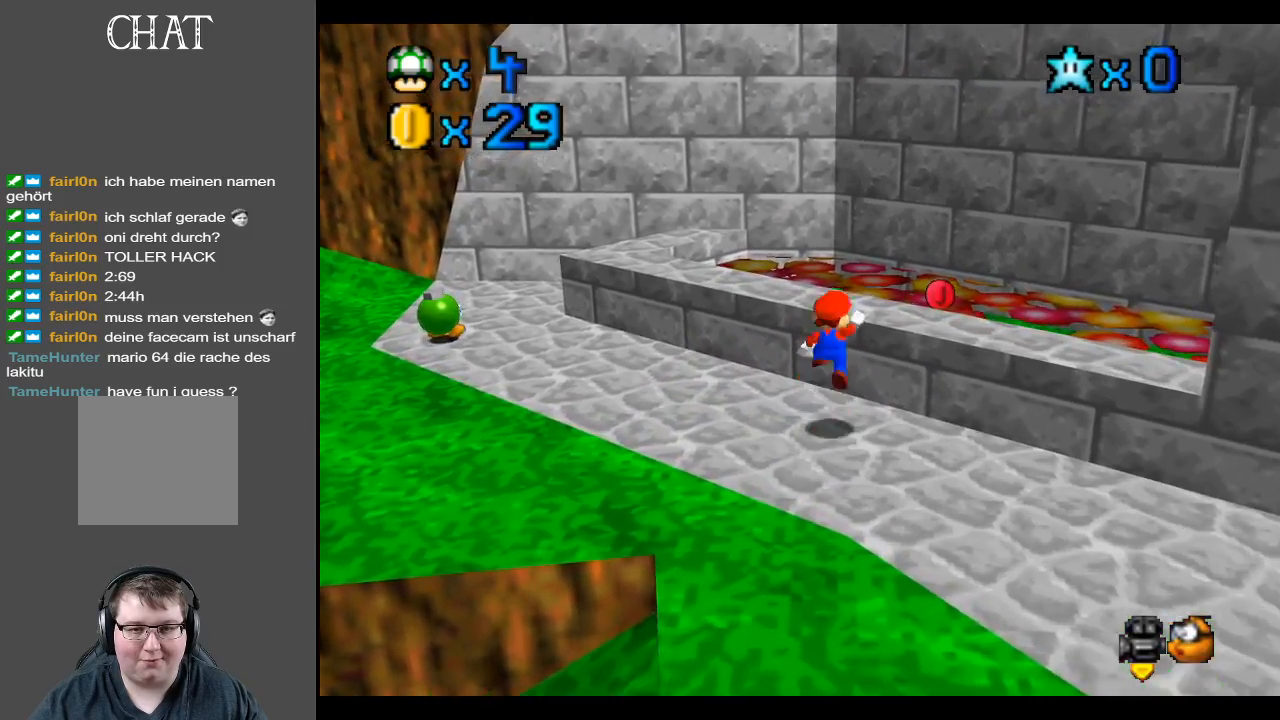
{"buttons": [], "left_stick": "down-right", "right_stick": "center", "events": [[17, "left_stick", "up-right"], [200, "A", "up"], [200, "left_stick", "down-right"]]}
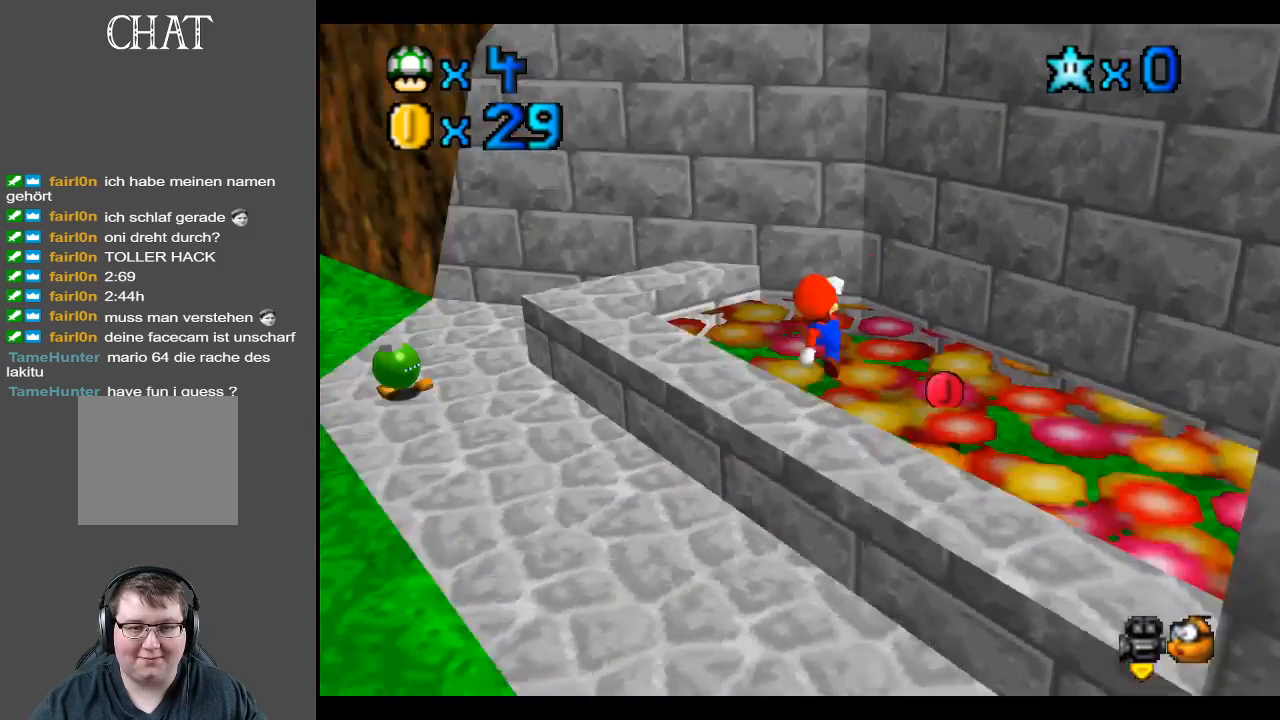
{"buttons": [], "left_stick": "down", "right_stick": "center", "events": [[17, "B", "down"], [183, "B", "up"], [450, "left_stick", "down"]]}
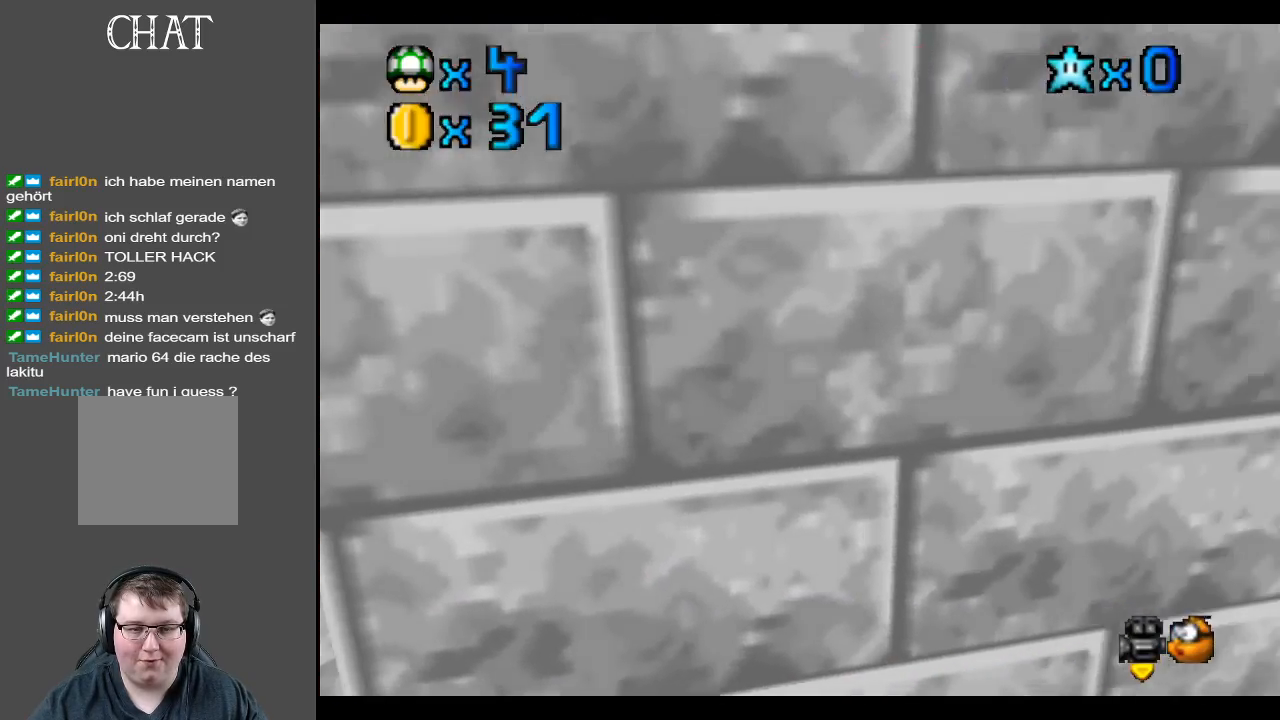
{"buttons": ["A"], "left_stick": "down-left", "right_stick": "center", "events": [[117, "Y", "down"], [183, "left_stick", "down-left"], [267, "Y", "up"], [300, "left_stick", "left"], [483, "A", "down"], [500, "left_stick", "down-left"]]}
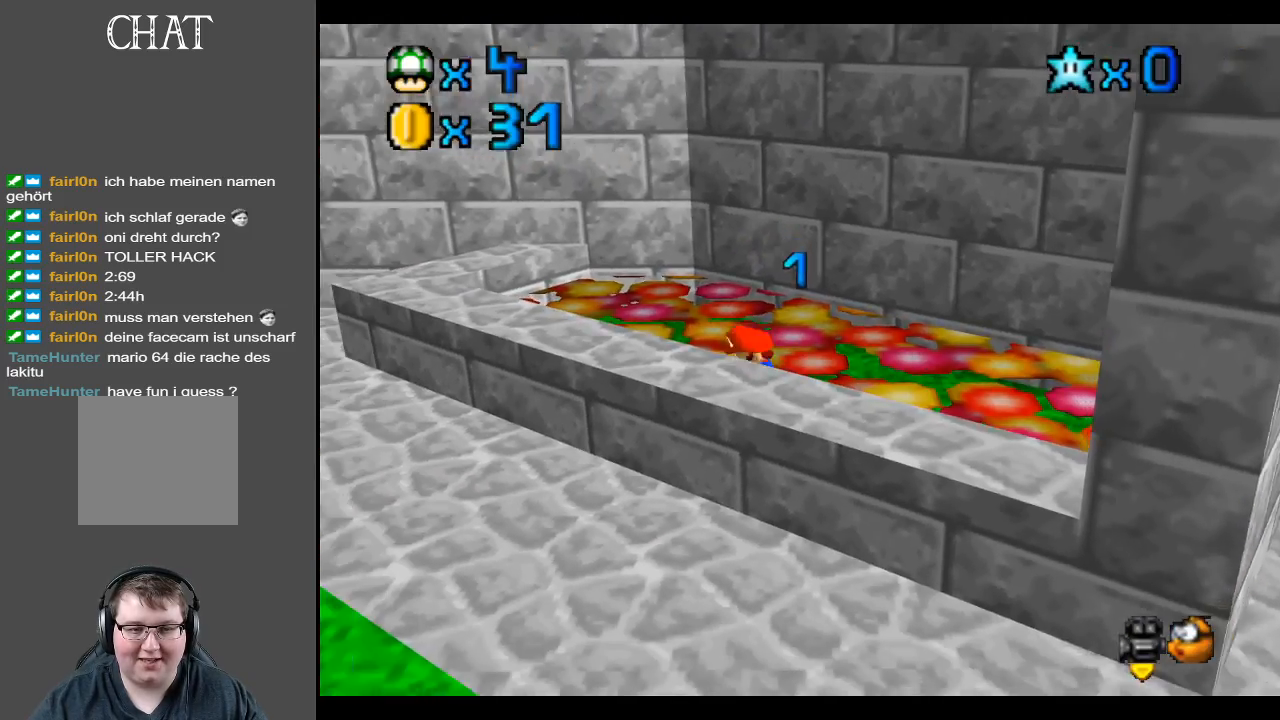
{"buttons": [], "left_stick": "center", "right_stick": "center", "events": [[117, "A", "up"], [183, "left_stick", "left"], [433, "left_stick", "center"]]}
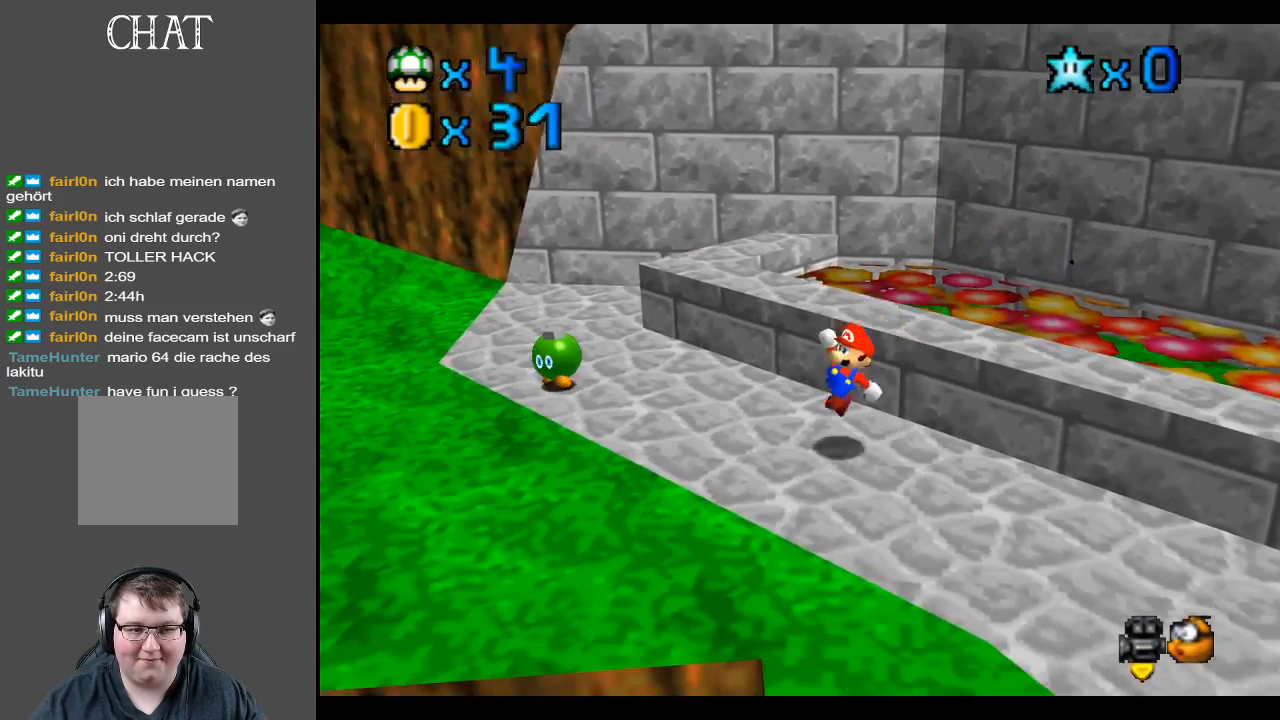
{"buttons": [], "left_stick": "up-left", "right_stick": "center", "events": [[117, "left_stick", "up-left"]]}
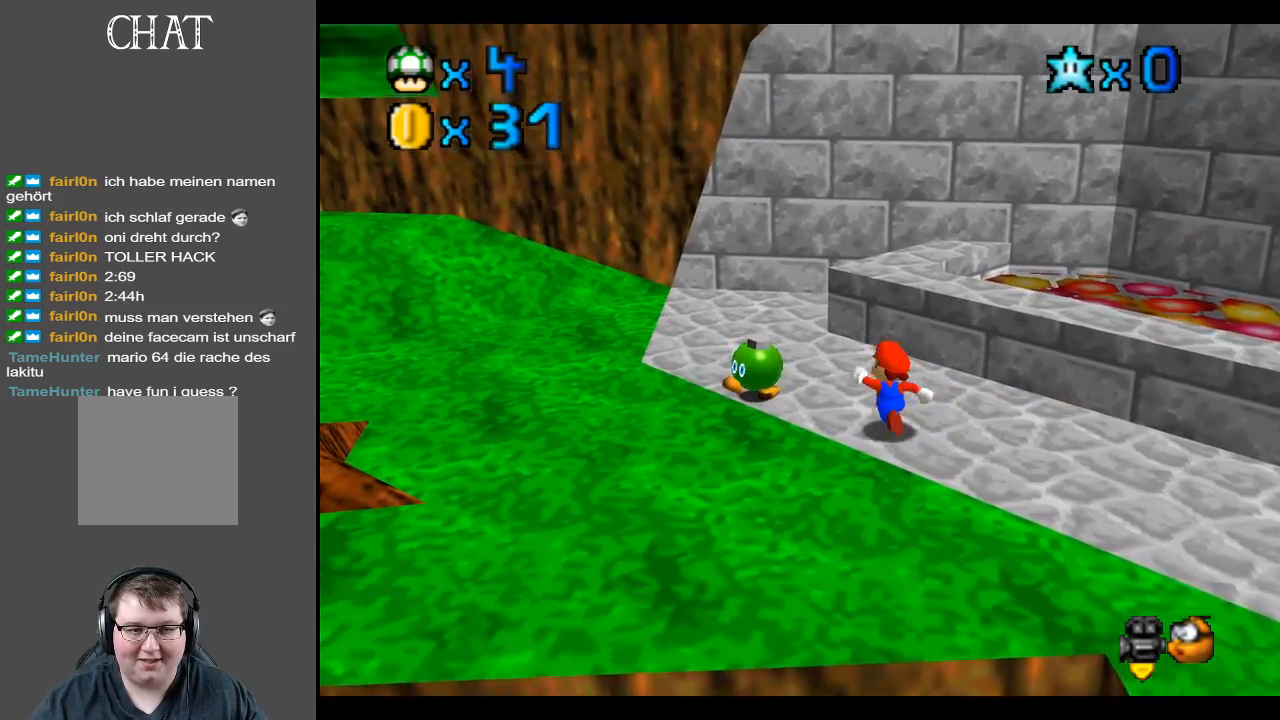
{"buttons": [], "left_stick": "center", "right_stick": "center", "events": [[217, "X", "down"], [267, "left_stick", "center"], [400, "X", "up"]]}
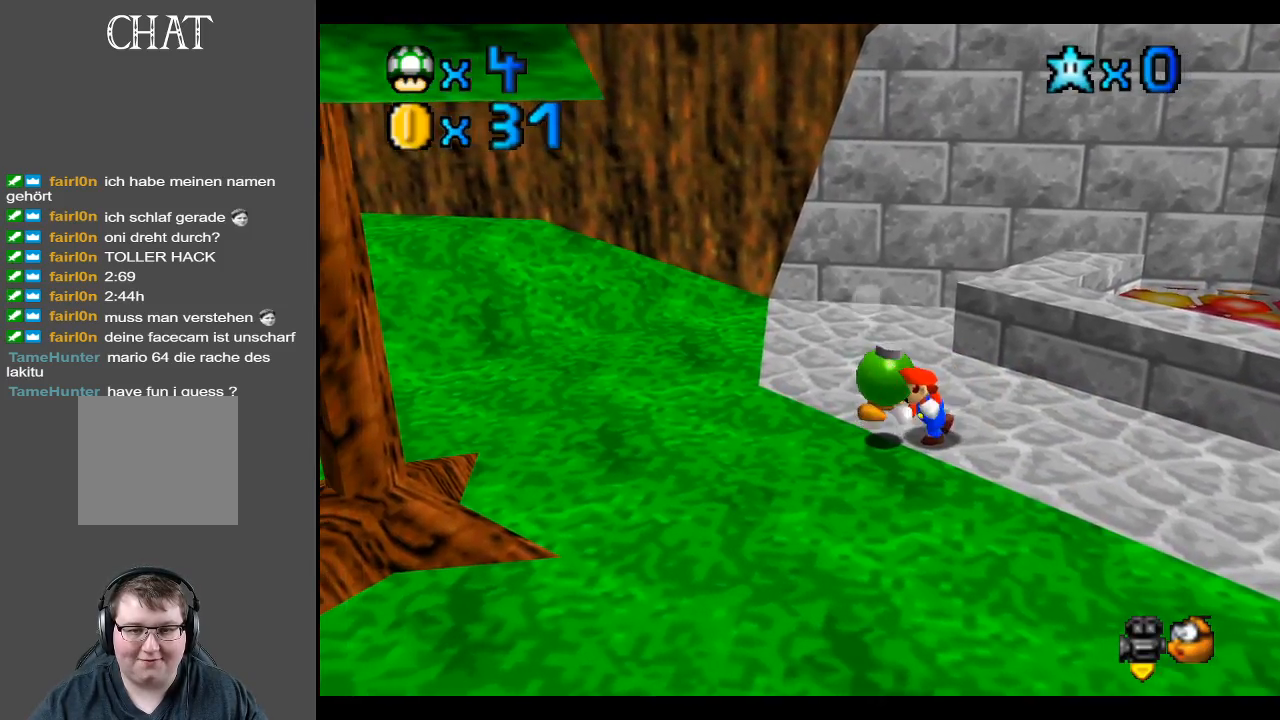
{"buttons": ["A", "X"], "left_stick": "center", "right_stick": "center", "events": [[200, "left_stick", "up-left"], [367, "A", "down"], [467, "X", "down"], [483, "left_stick", "center"]]}
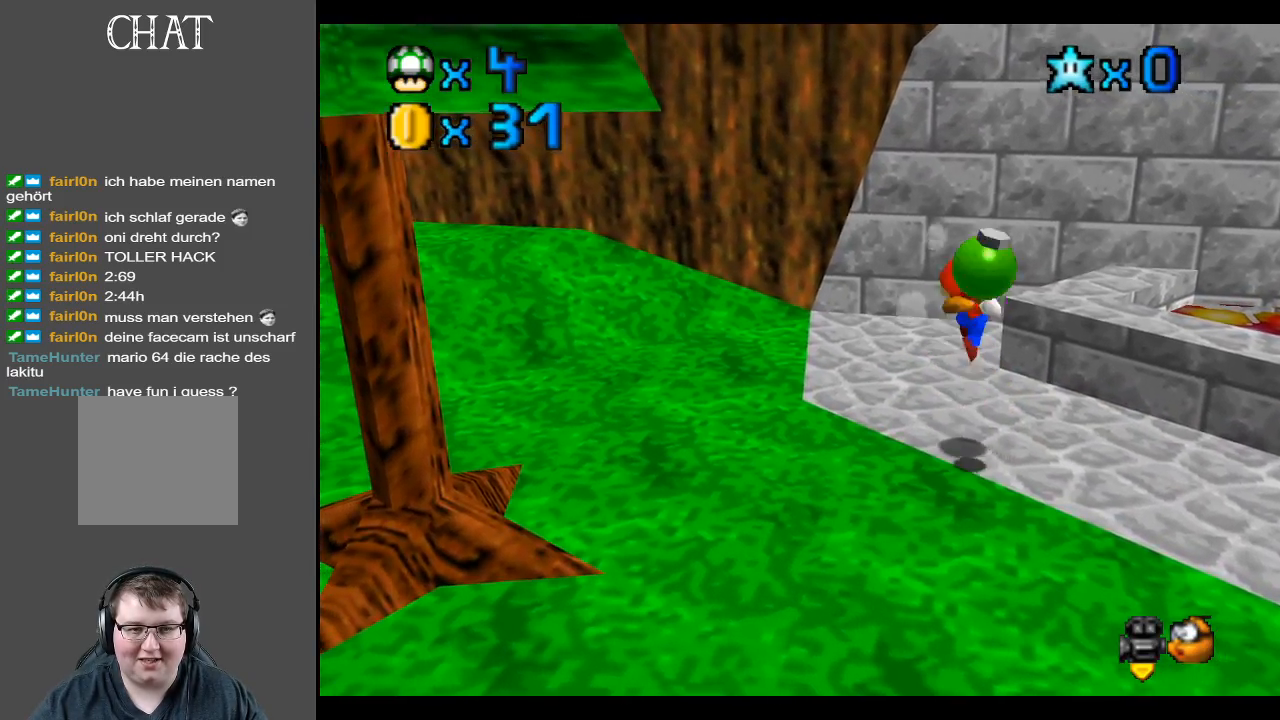
{"buttons": [], "left_stick": "down-right", "right_stick": "center", "events": [[17, "A", "up"], [117, "X", "up"], [117, "left_stick", "down-right"], [333, "B", "down"], [467, "B", "up"]]}
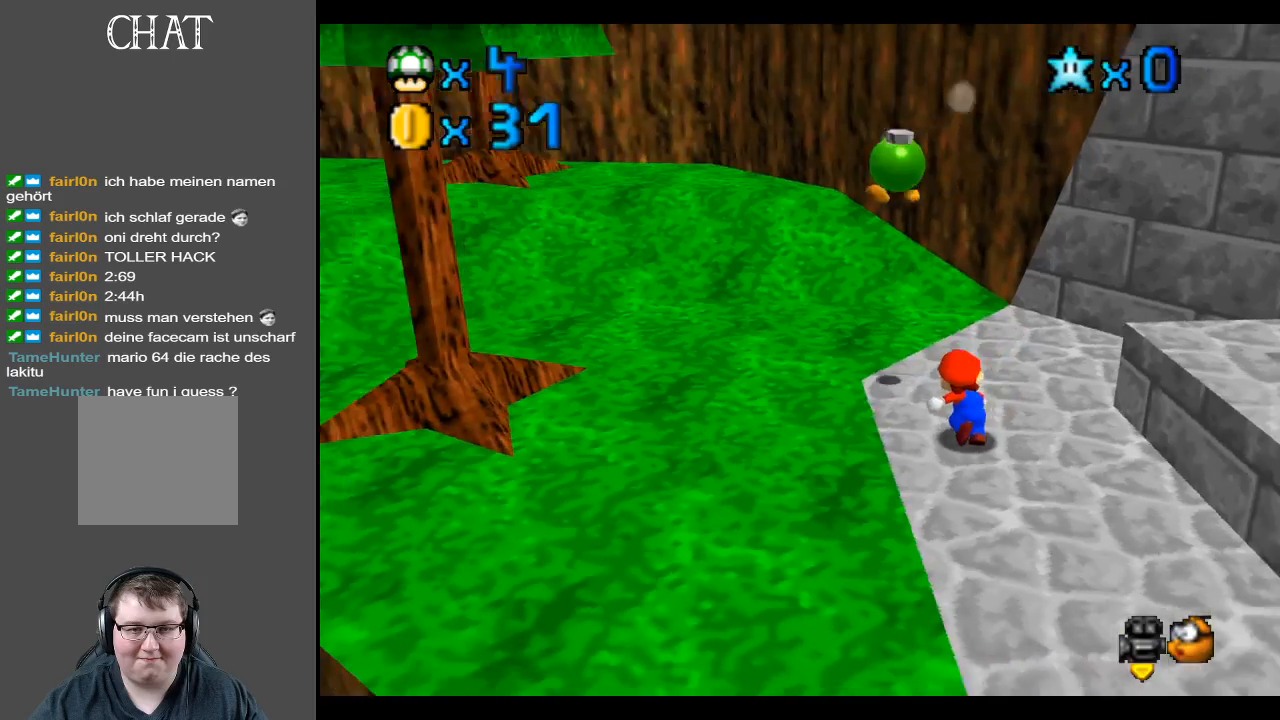
{"buttons": [], "left_stick": "up", "right_stick": "center", "events": [[17, "left_stick", "center"], [233, "B", "down"], [317, "B", "up"], [450, "left_stick", "up"]]}
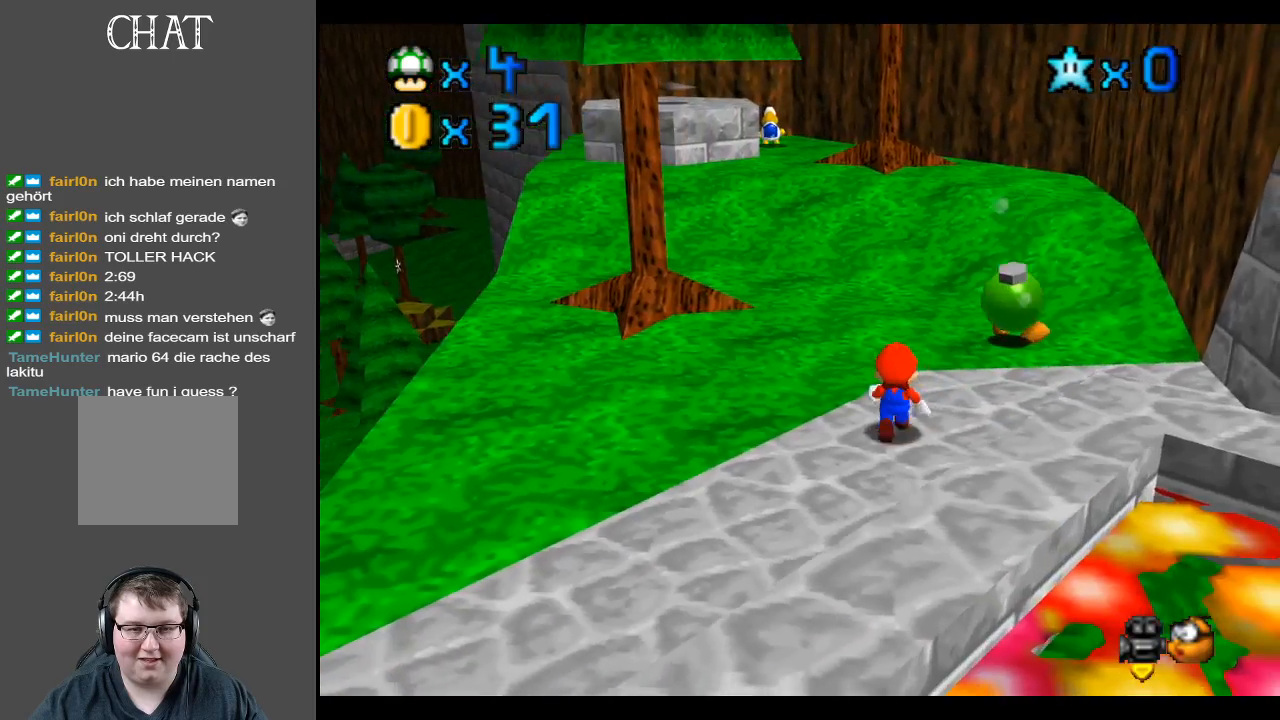
{"buttons": [], "left_stick": "up", "right_stick": "center", "events": []}
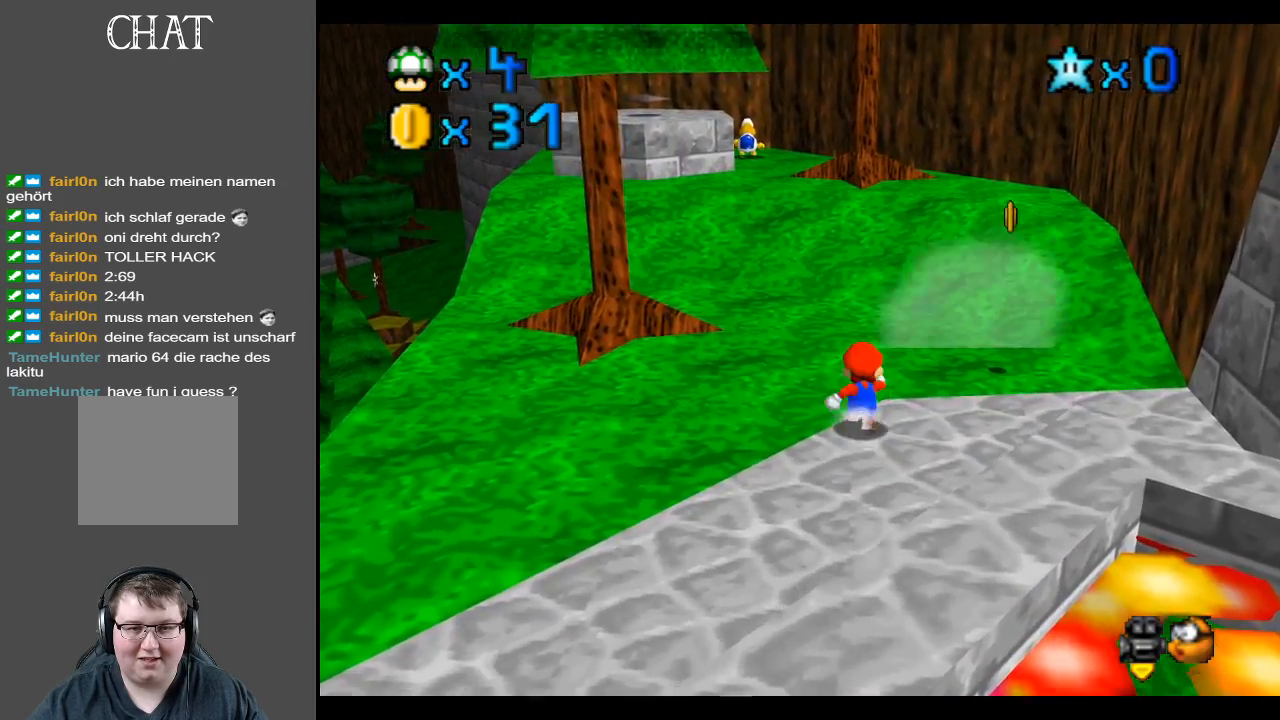
{"buttons": [], "left_stick": "right", "right_stick": "center", "events": [[117, "left_stick", "up-right"], [417, "left_stick", "right"]]}
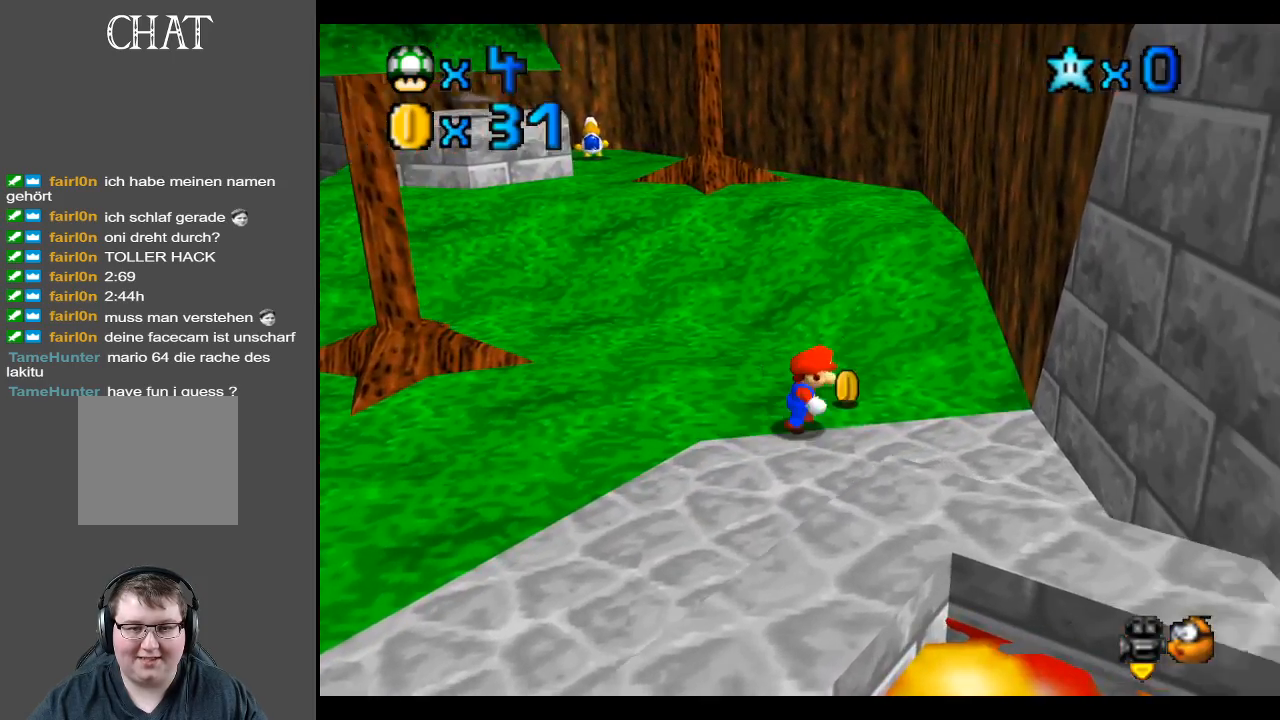
{"buttons": [], "left_stick": "left", "right_stick": "center", "events": [[100, "left_stick", "up"], [167, "left_stick", "up-left"], [467, "left_stick", "left"]]}
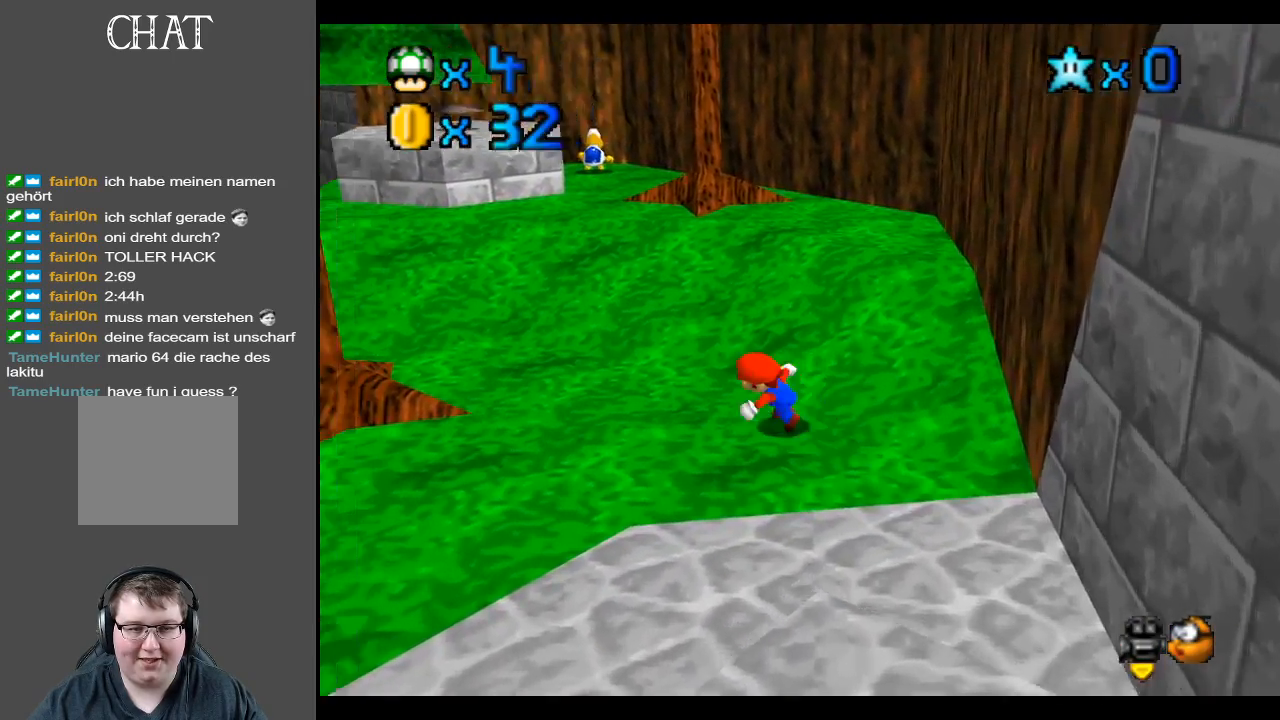
{"buttons": [], "left_stick": "up", "right_stick": "center", "events": [[83, "B", "down"], [200, "left_stick", "up-left"], [233, "B", "up"], [383, "left_stick", "up"]]}
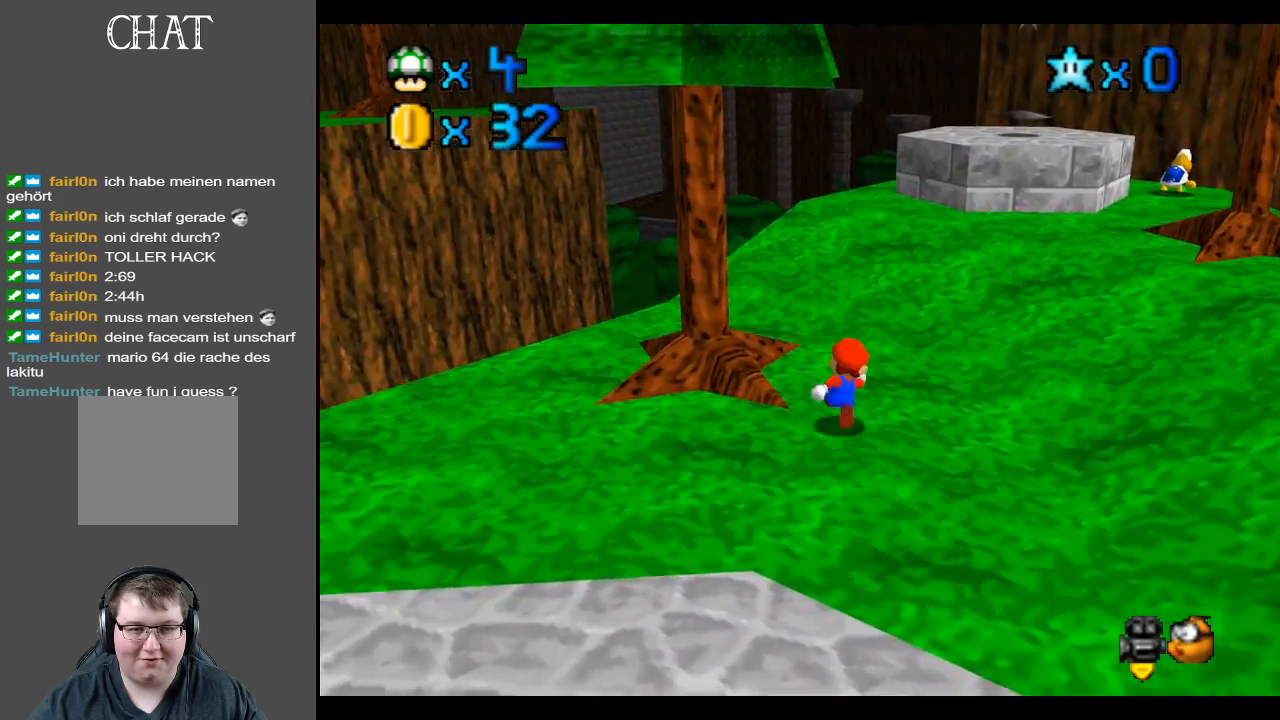
{"buttons": [], "left_stick": "up", "right_stick": "center", "events": [[17, "left_stick", "up-right"], [250, "A", "down"], [383, "A", "up"], [467, "left_stick", "up"]]}
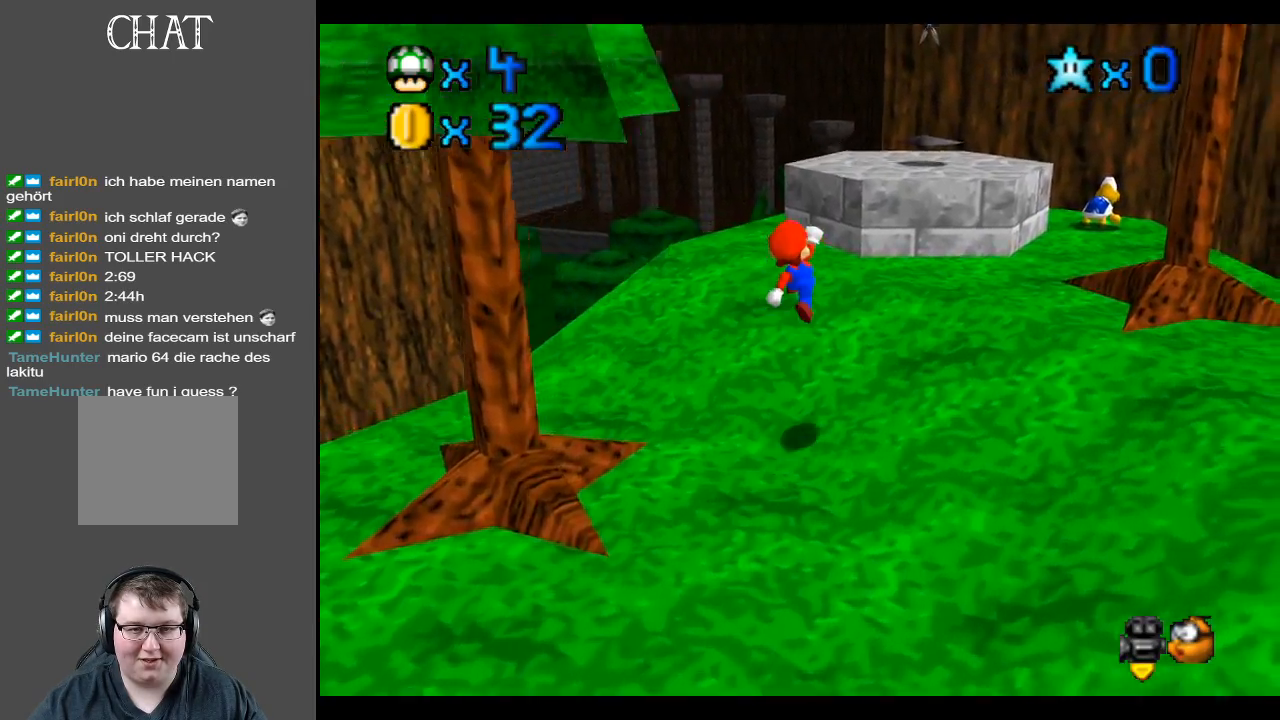
{"buttons": ["A"], "left_stick": "up-left", "right_stick": "center", "events": [[17, "Y", "down"], [150, "Y", "up"], [333, "left_stick", "up-left"], [367, "A", "down"]]}
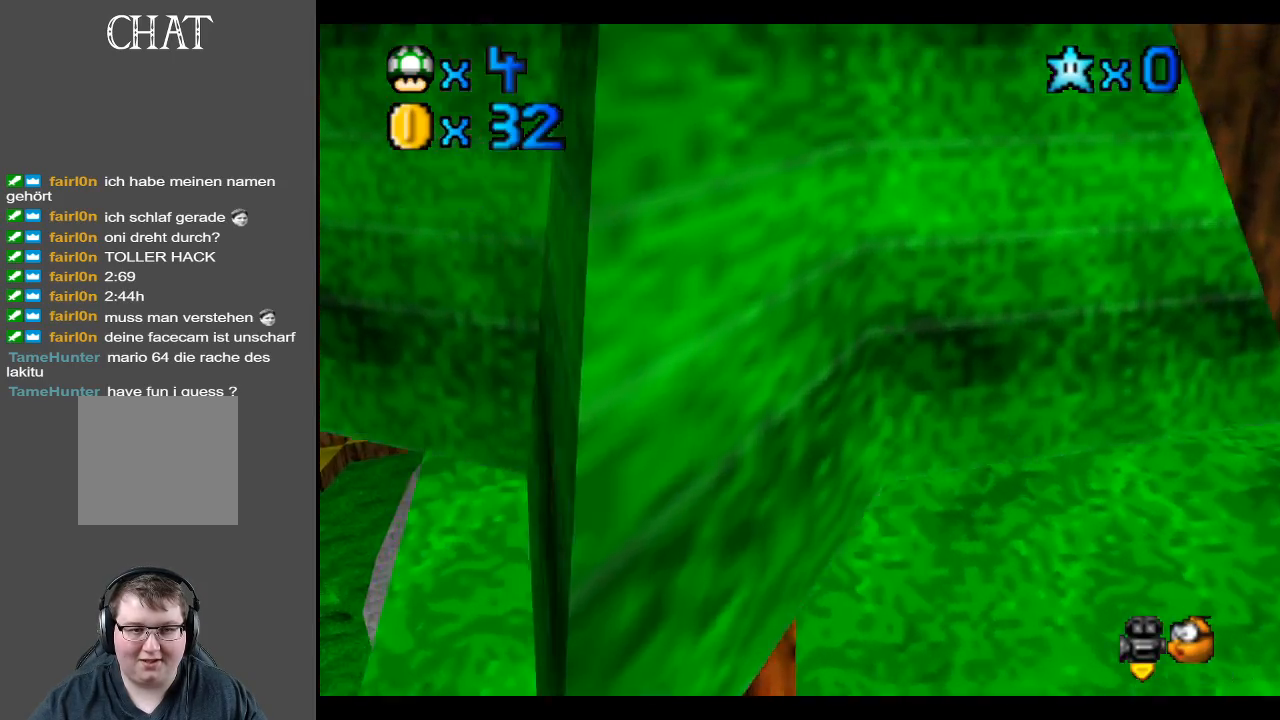
{"buttons": [], "left_stick": "center", "right_stick": "center", "events": [[117, "A", "up"], [267, "Y", "down"], [267, "left_stick", "center"], [433, "Y", "up"]]}
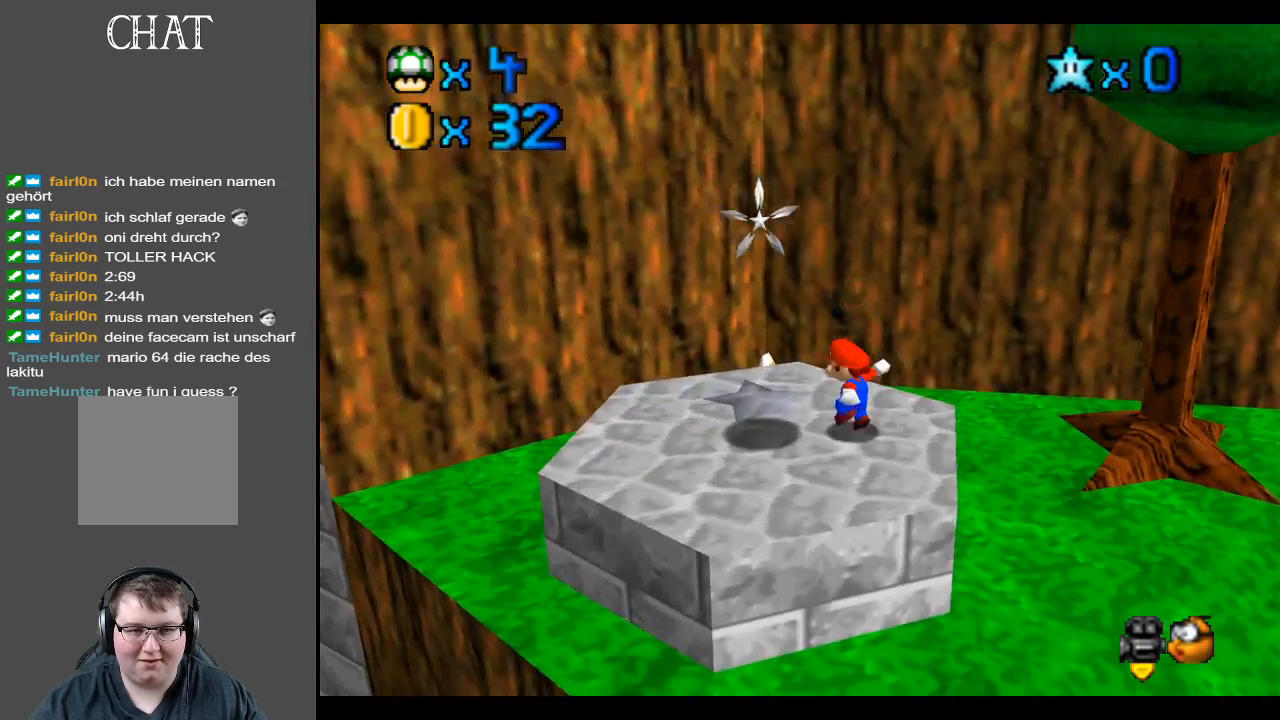
{"buttons": [], "left_stick": "center", "right_stick": "center", "events": [[183, "left_stick", "left"], [433, "left_stick", "center"]]}
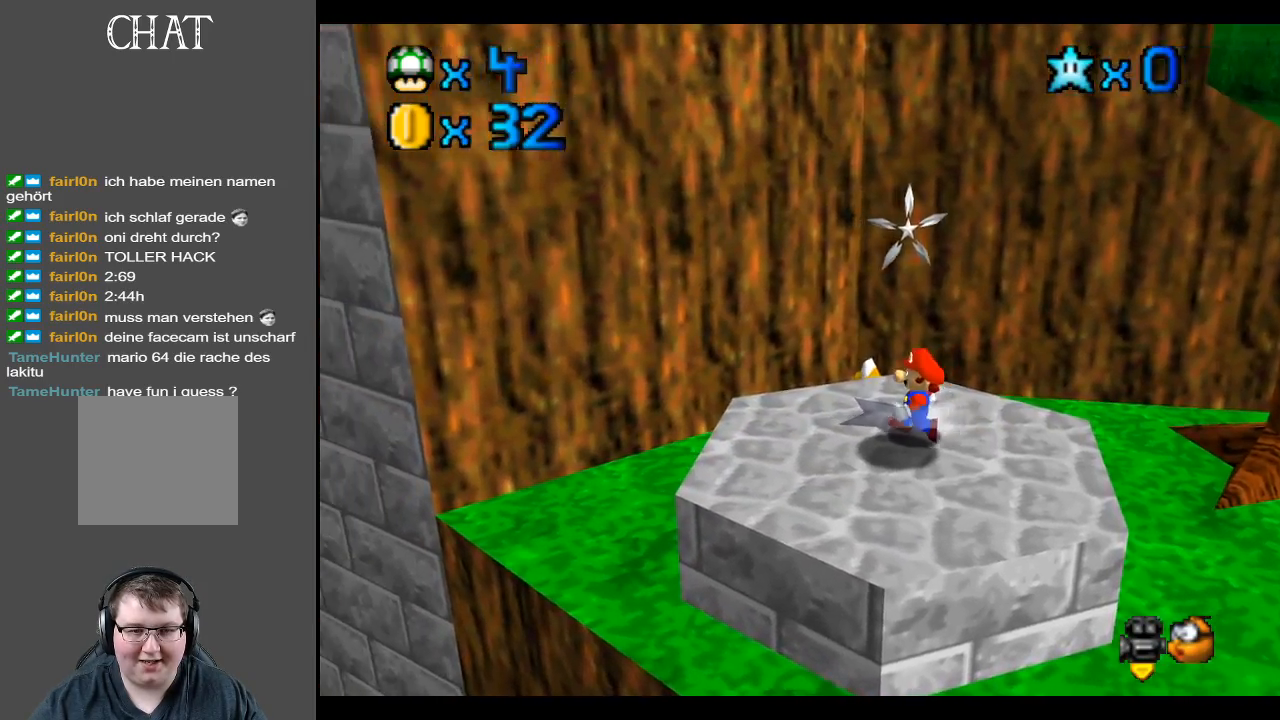
{"buttons": [], "left_stick": "center", "right_stick": "center", "events": [[150, "Y", "down"], [317, "Y", "up"]]}
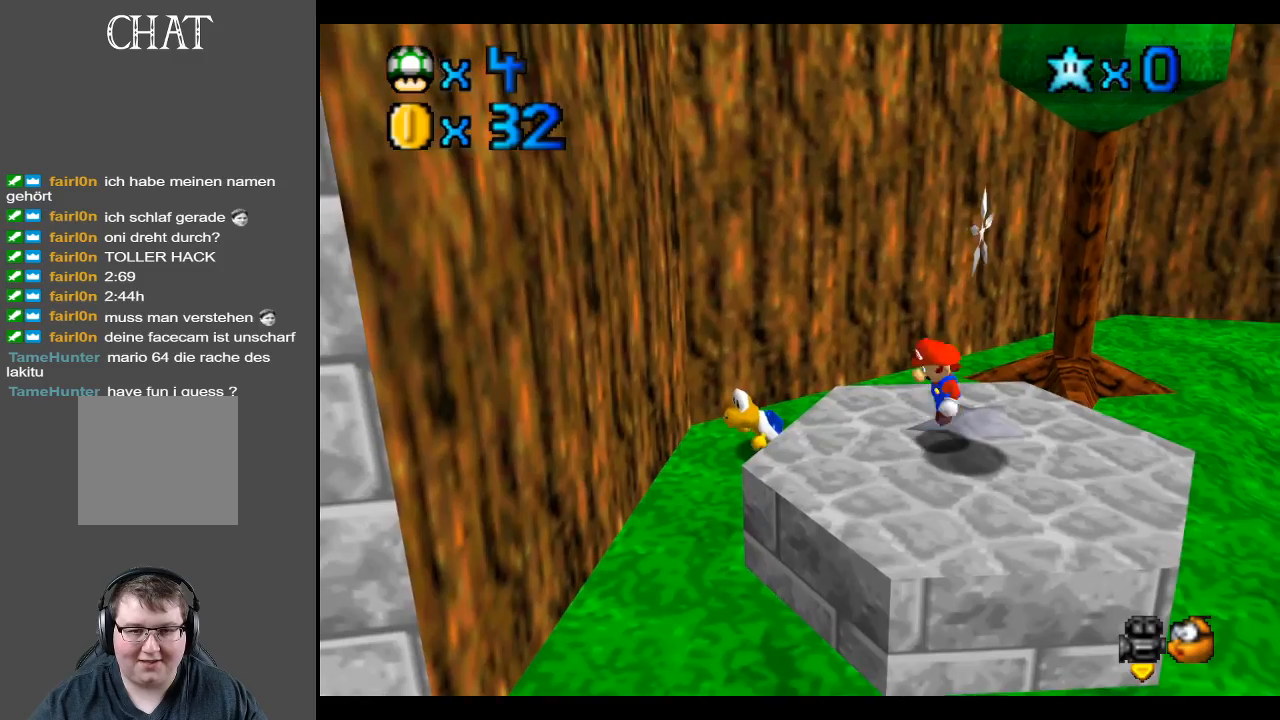
{"buttons": [], "left_stick": "center", "right_stick": "center", "events": [[17, "A", "down"], [217, "left_stick", "right"], [417, "A", "up"], [417, "left_stick", "center"]]}
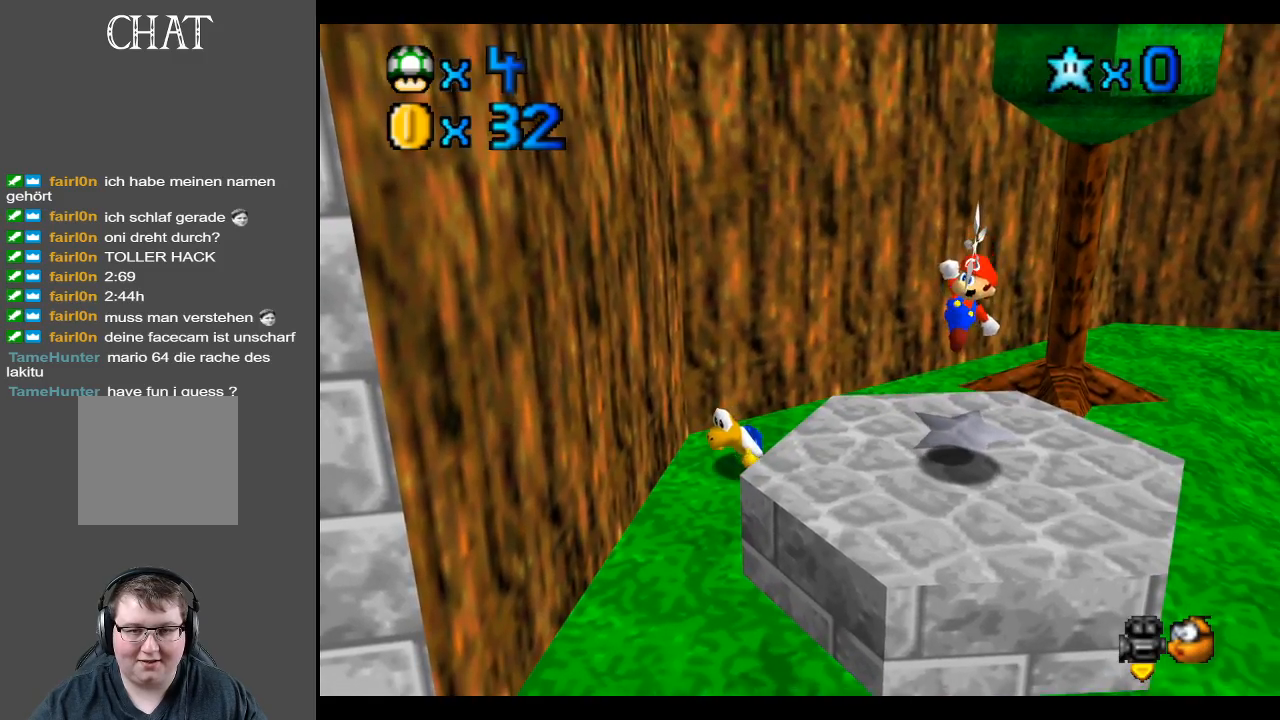
{"buttons": ["A"], "left_stick": "center", "right_stick": "center", "events": [[250, "A", "down"]]}
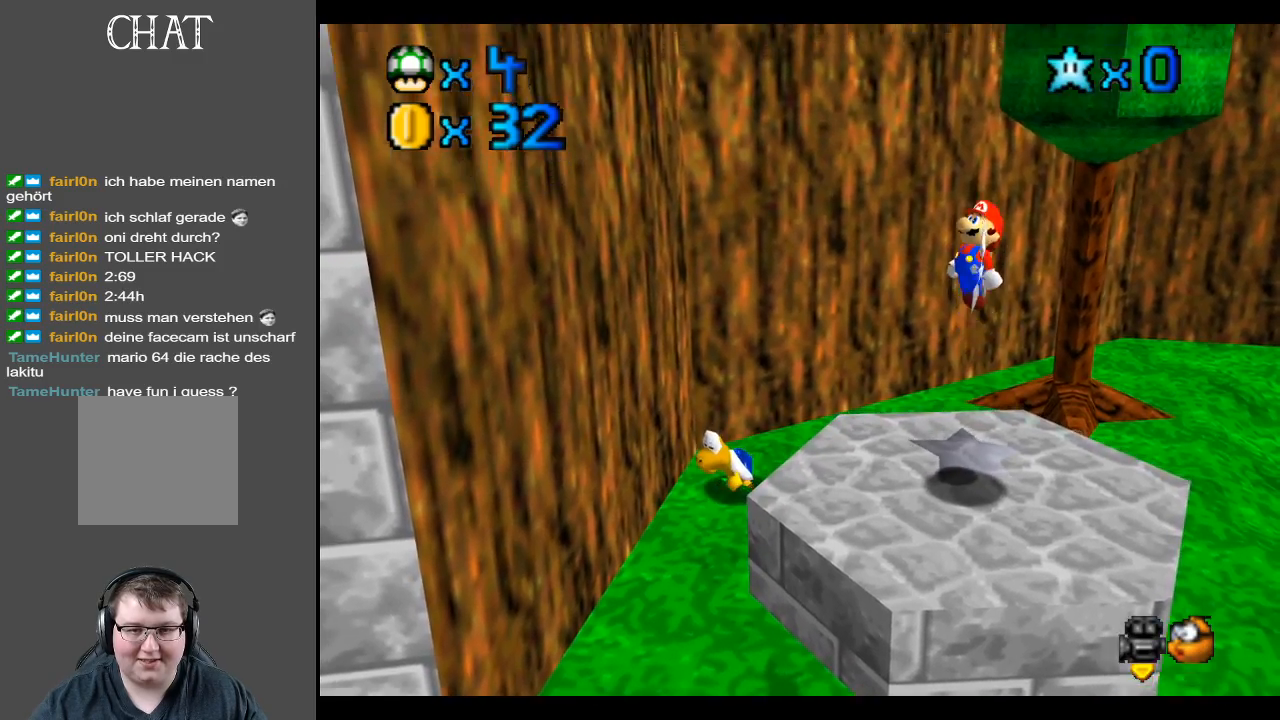
{"buttons": [], "left_stick": "center", "right_stick": "center", "events": [[100, "X", "down"], [300, "A", "up"], [317, "X", "up"]]}
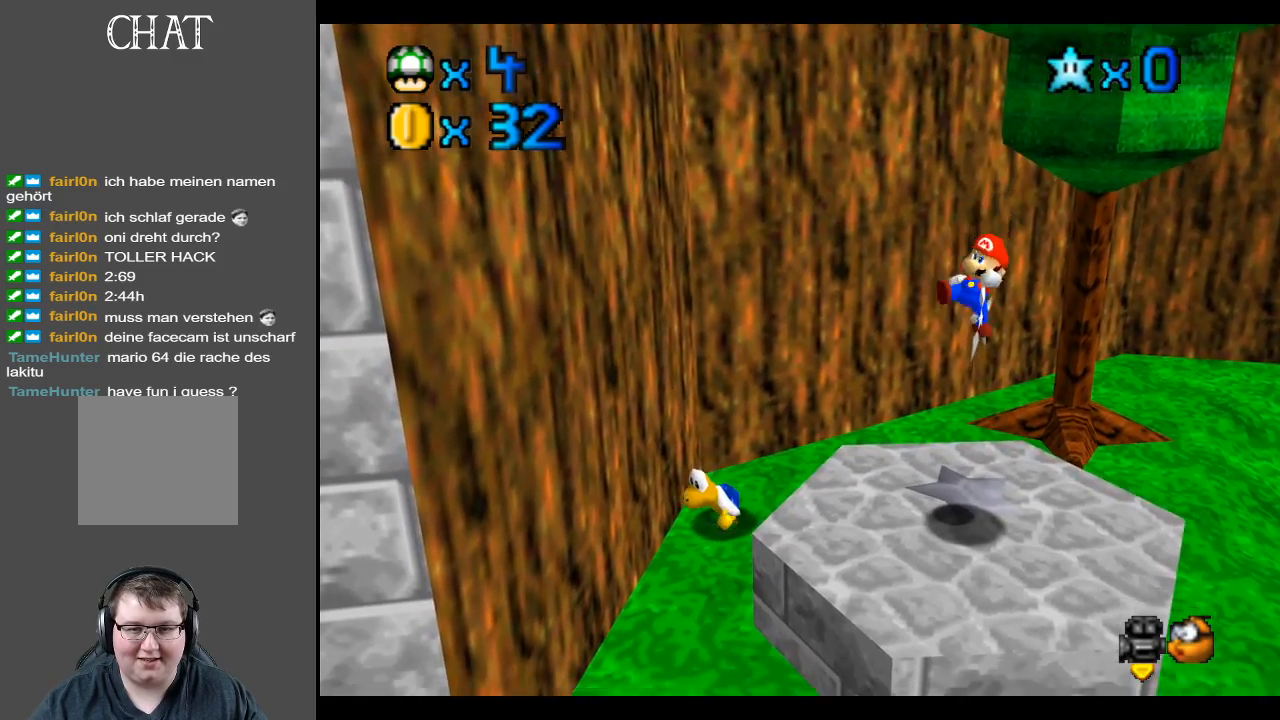
{"buttons": [], "left_stick": "up-left", "right_stick": "center", "events": [[200, "left_stick", "left"], [383, "left_stick", "up-left"]]}
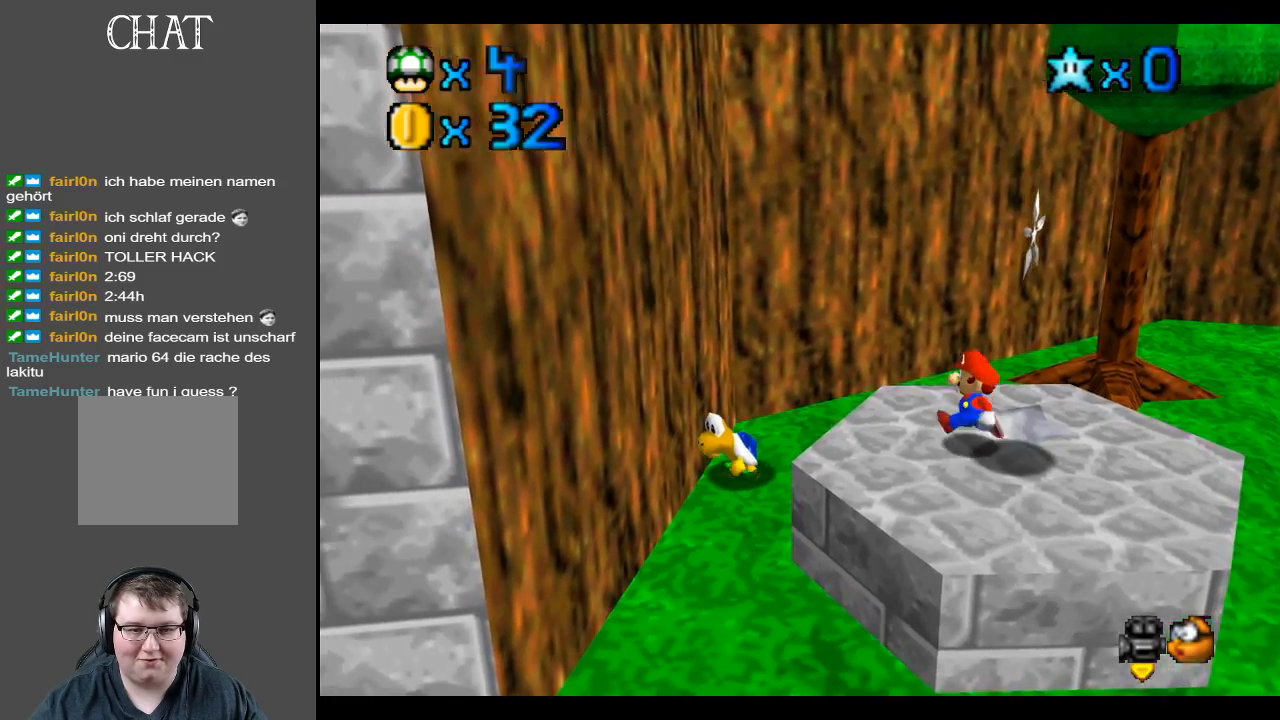
{"buttons": [], "left_stick": "center", "right_stick": "center", "events": [[283, "A", "down"], [333, "left_stick", "center"], [350, "A", "up"]]}